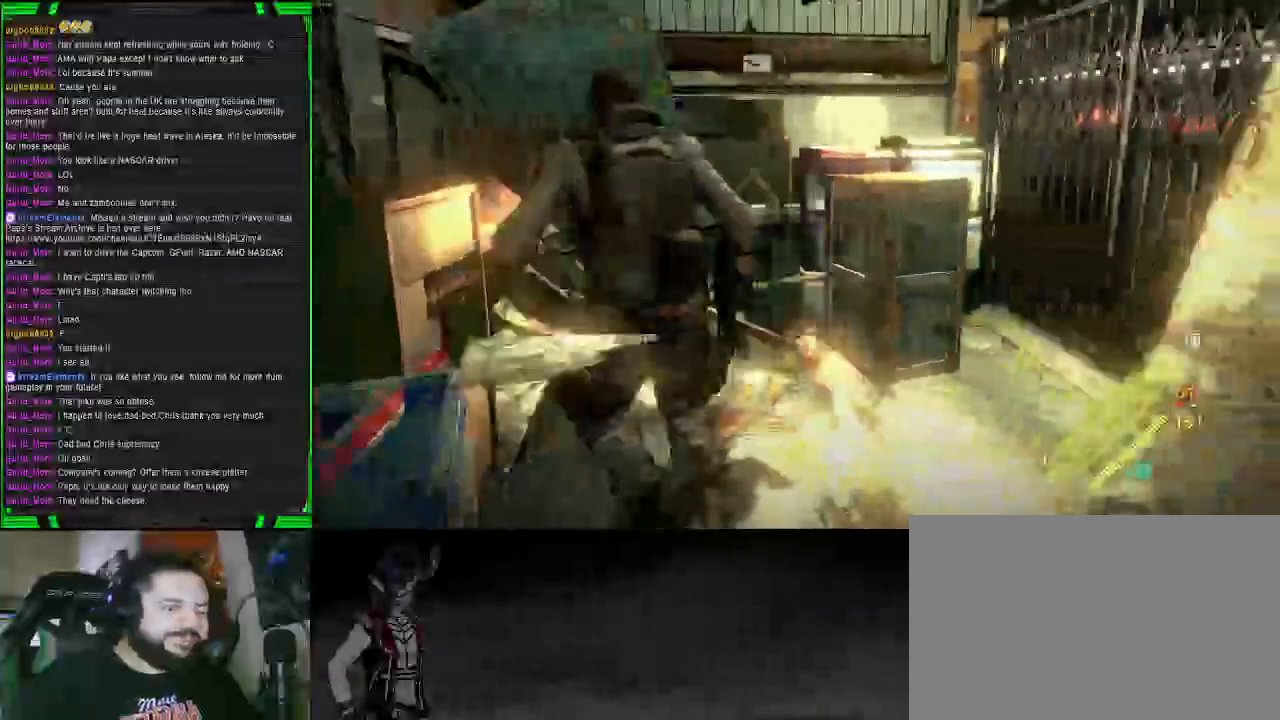
Gameplay with a controller (PlayStation layout); each line is a JSON object with the inputs held at the frame after it. "events" lists button and stick changes between this image and that frame as [ms after this image, input, new state], when the widget could be followed in between.
{"buttons": ["SQUARE"], "left_stick": "up-right", "right_stick": "center", "events": [[50, "left_stick", "up"], [383, "left_stick", "up-right"], [433, "SQUARE", "down"]]}
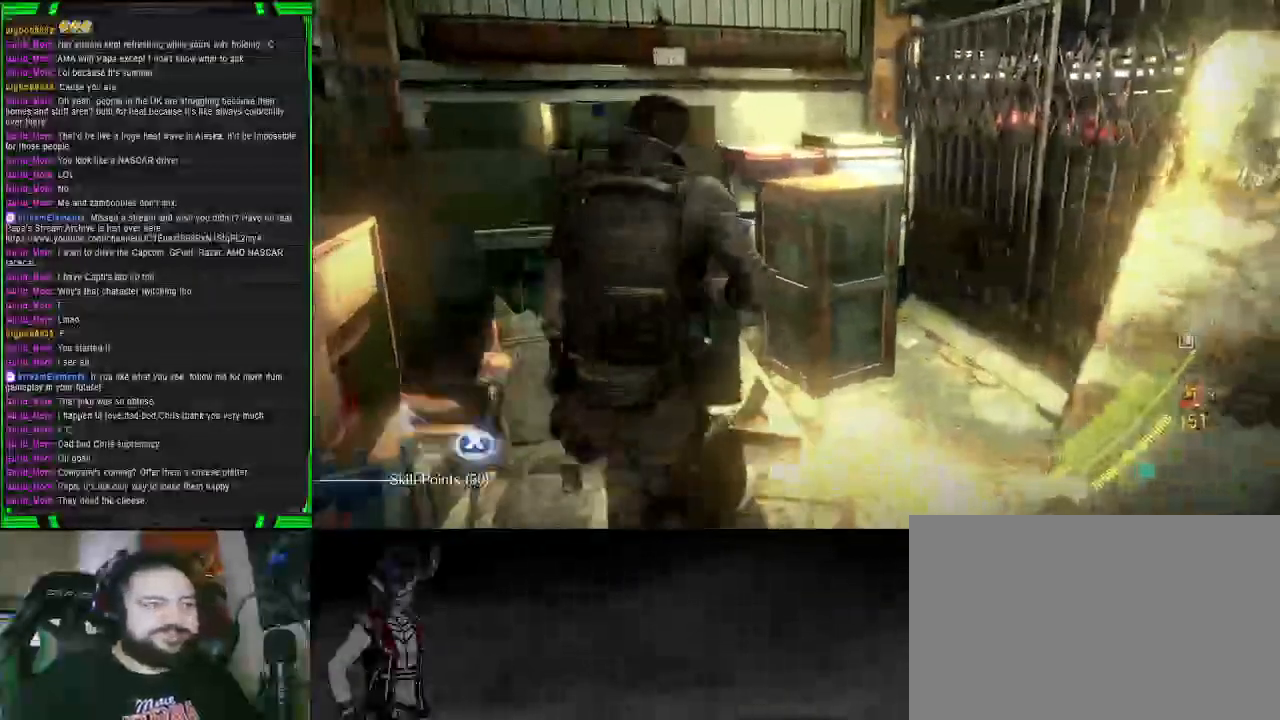
{"buttons": [], "left_stick": "up-right", "right_stick": "center", "events": [[33, "SQUARE", "up"], [317, "R2", "down"], [483, "R2", "up"]]}
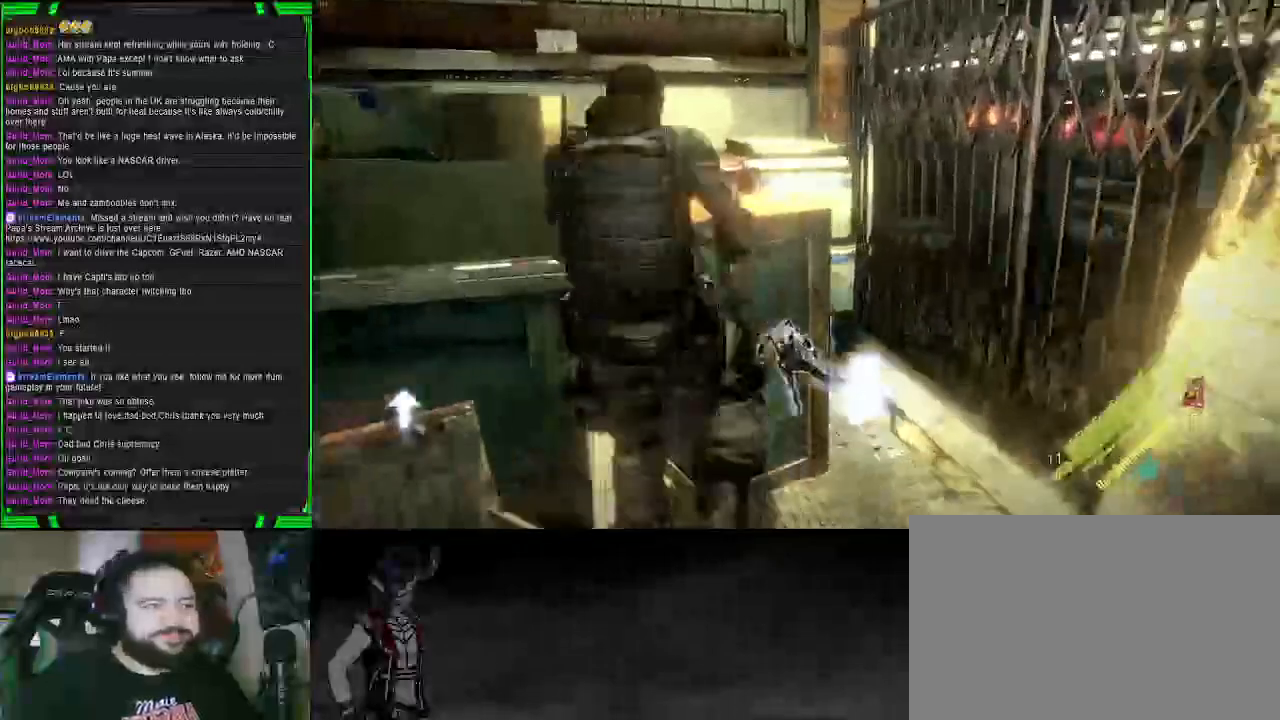
{"buttons": [], "left_stick": "center", "right_stick": "center", "events": [[217, "right_stick", "left"], [233, "left_stick", "center"], [300, "right_stick", "center"]]}
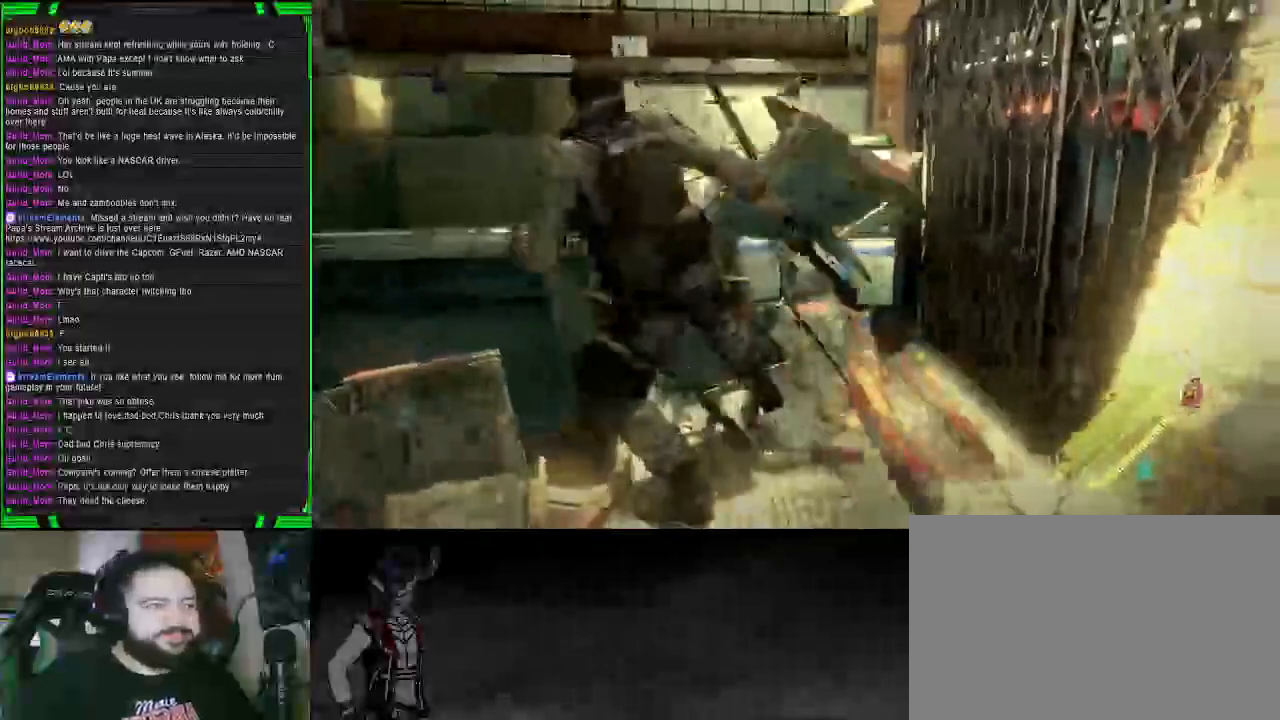
{"buttons": ["SQUARE"], "left_stick": "up", "right_stick": "center", "events": [[183, "left_stick", "up"], [483, "SQUARE", "down"]]}
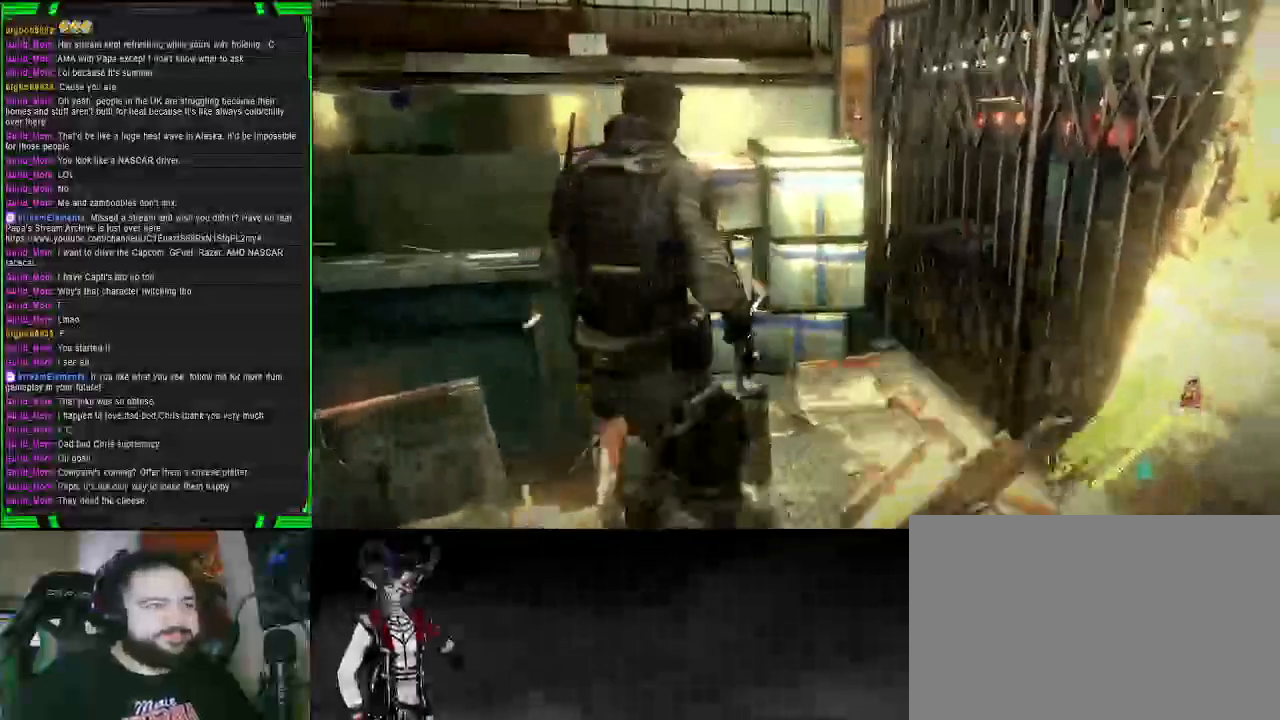
{"buttons": [], "left_stick": "up", "right_stick": "center", "events": [[83, "SQUARE", "up"], [183, "SQUARE", "down"], [267, "SQUARE", "up"], [350, "SQUARE", "down"], [433, "SQUARE", "up"]]}
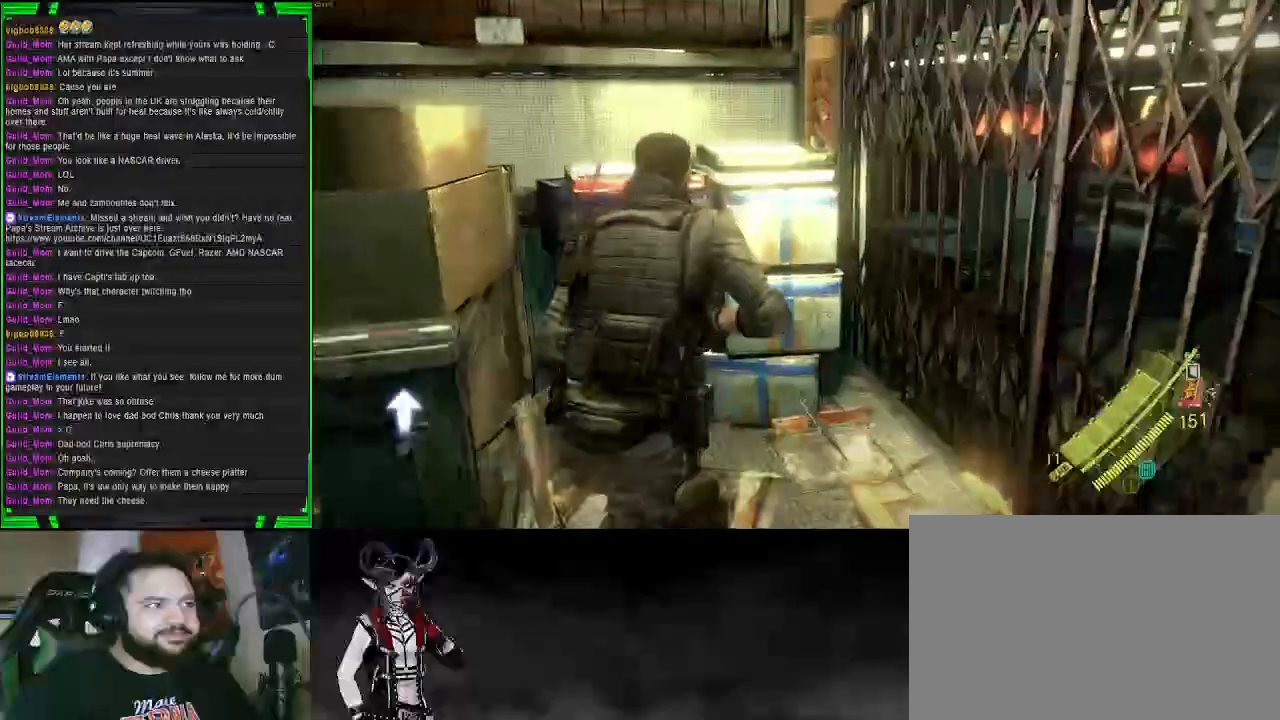
{"buttons": [], "left_stick": "up-left", "right_stick": "left", "events": [[67, "left_stick", "up-left"], [100, "right_stick", "left"]]}
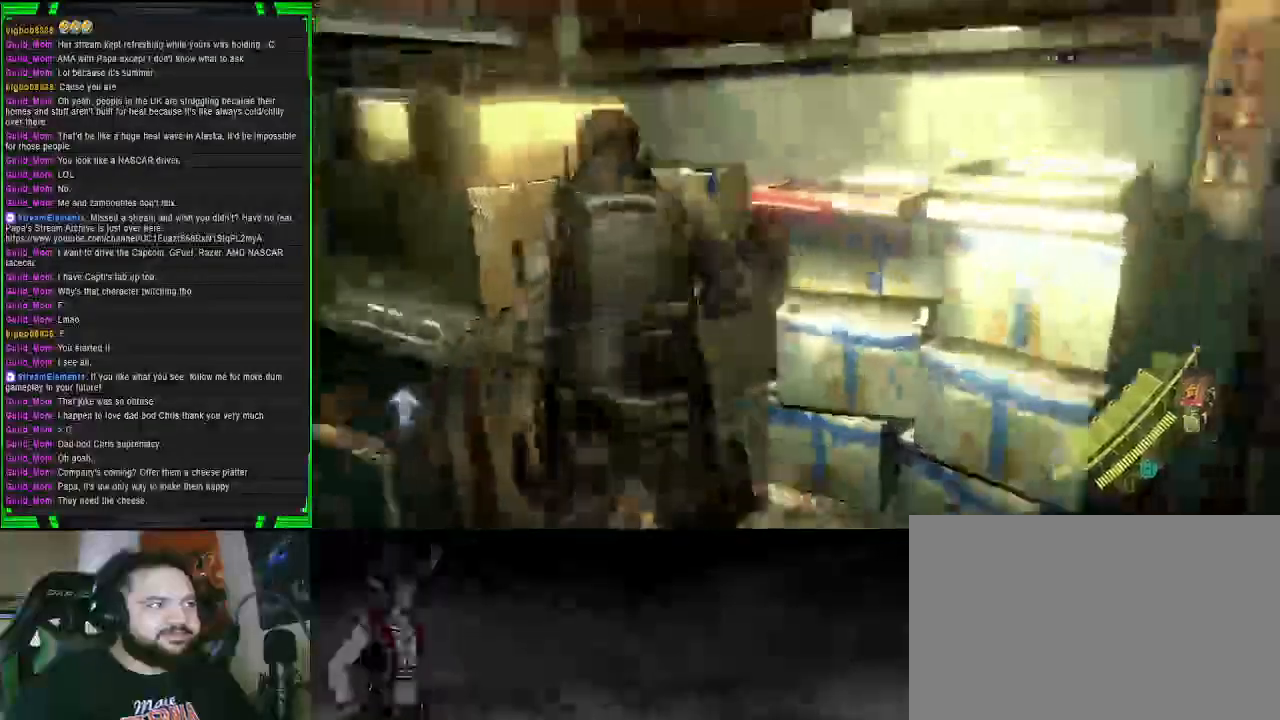
{"buttons": [], "left_stick": "up-left", "right_stick": "left", "events": []}
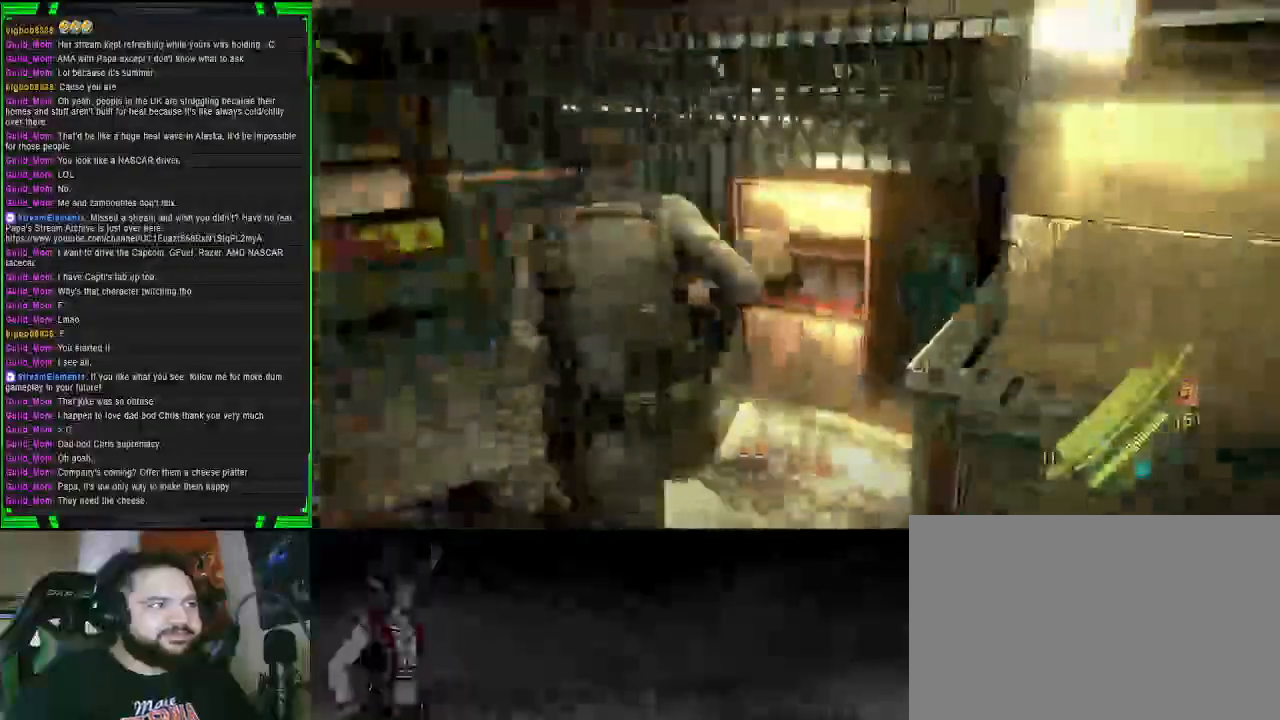
{"buttons": [], "left_stick": "up-left", "right_stick": "left", "events": [[33, "right_stick", "center"], [133, "right_stick", "left"]]}
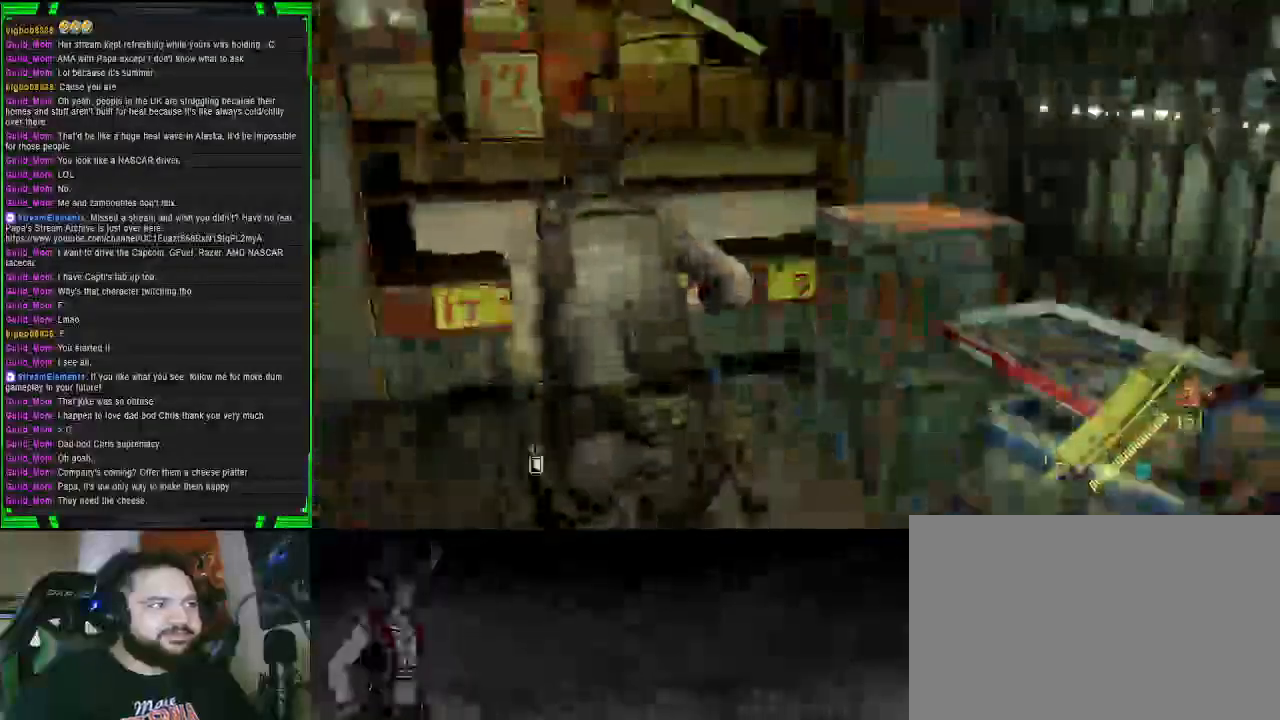
{"buttons": [], "left_stick": "right", "right_stick": "right", "events": [[383, "right_stick", "center"], [450, "right_stick", "right"], [483, "left_stick", "right"]]}
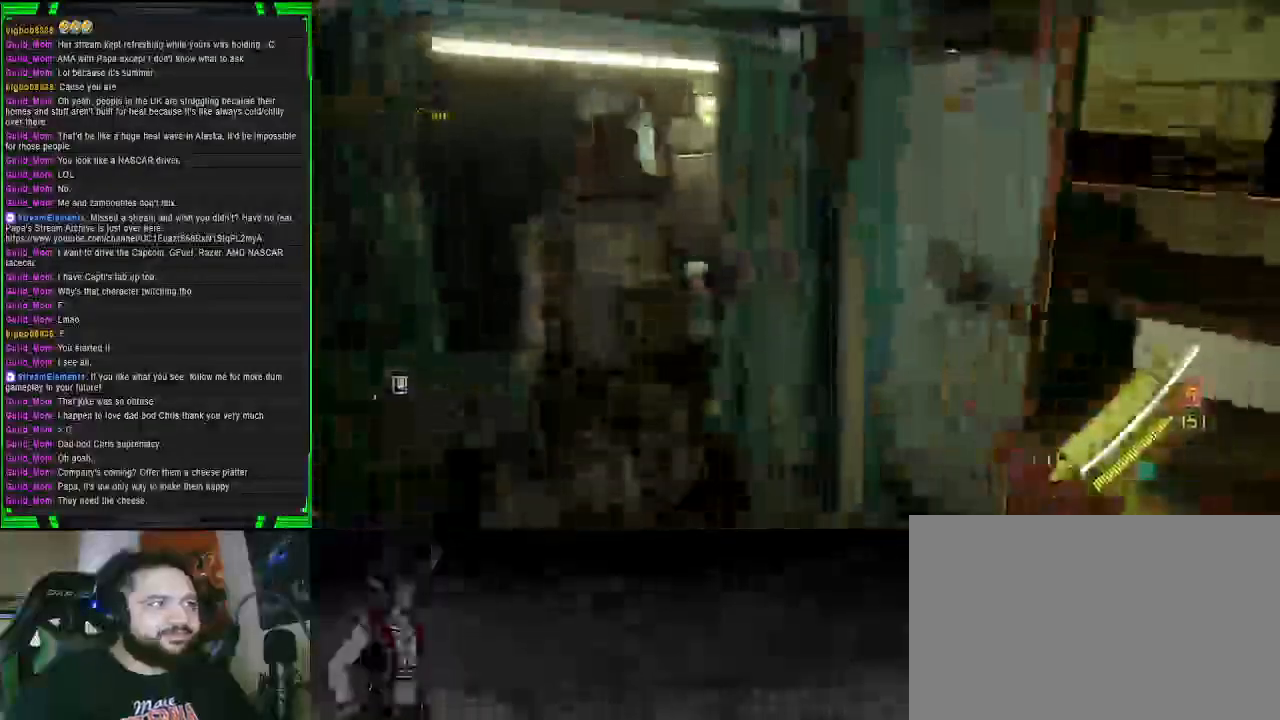
{"buttons": [], "left_stick": "up-right", "right_stick": "right", "events": [[467, "left_stick", "up-right"]]}
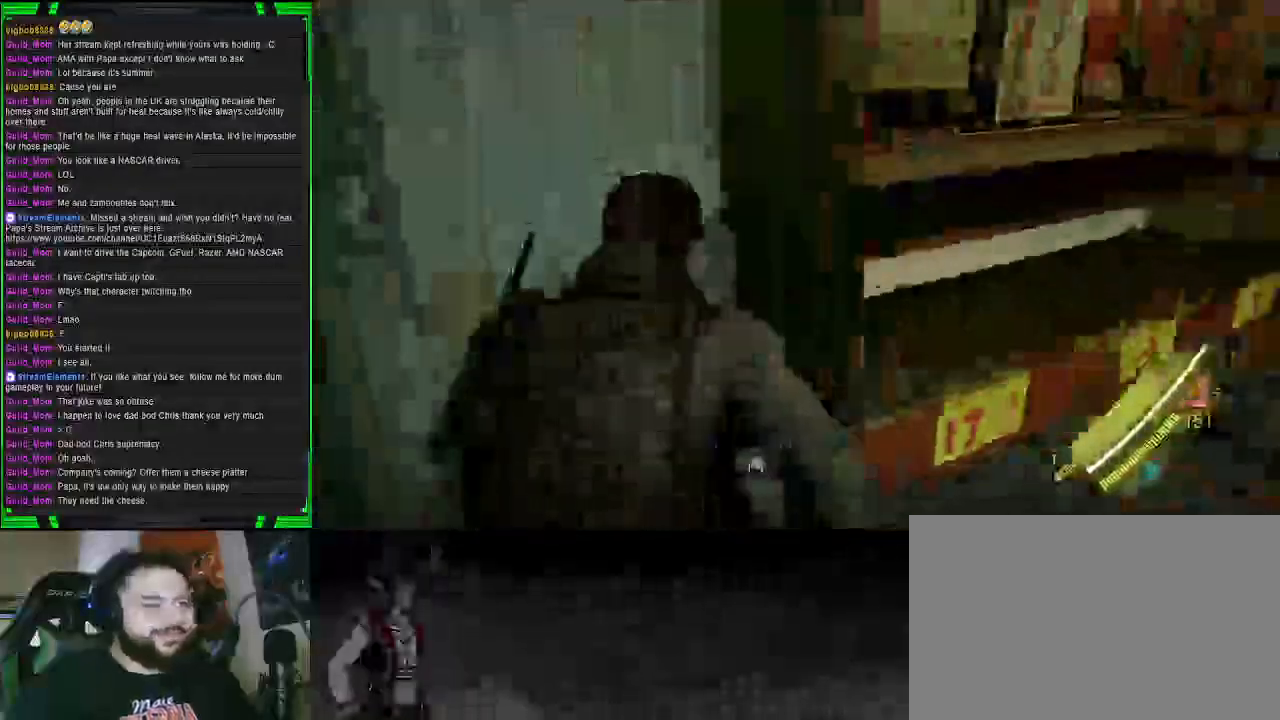
{"buttons": ["CROSS", "R2"], "left_stick": "up-right", "right_stick": "center", "events": [[83, "right_stick", "center"], [150, "CROSS", "down"], [467, "R2", "down"]]}
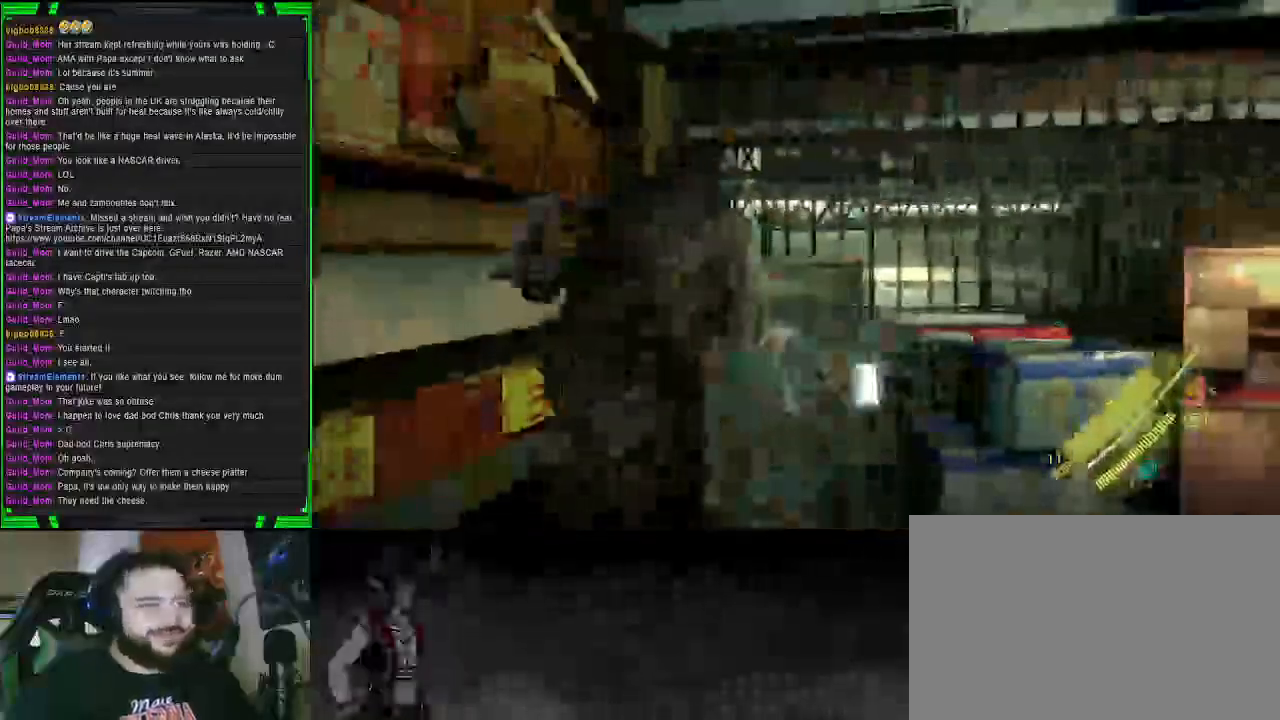
{"buttons": [], "left_stick": "center", "right_stick": "center", "events": [[150, "R2", "up"], [200, "left_stick", "up"], [350, "CROSS", "up"], [450, "left_stick", "center"]]}
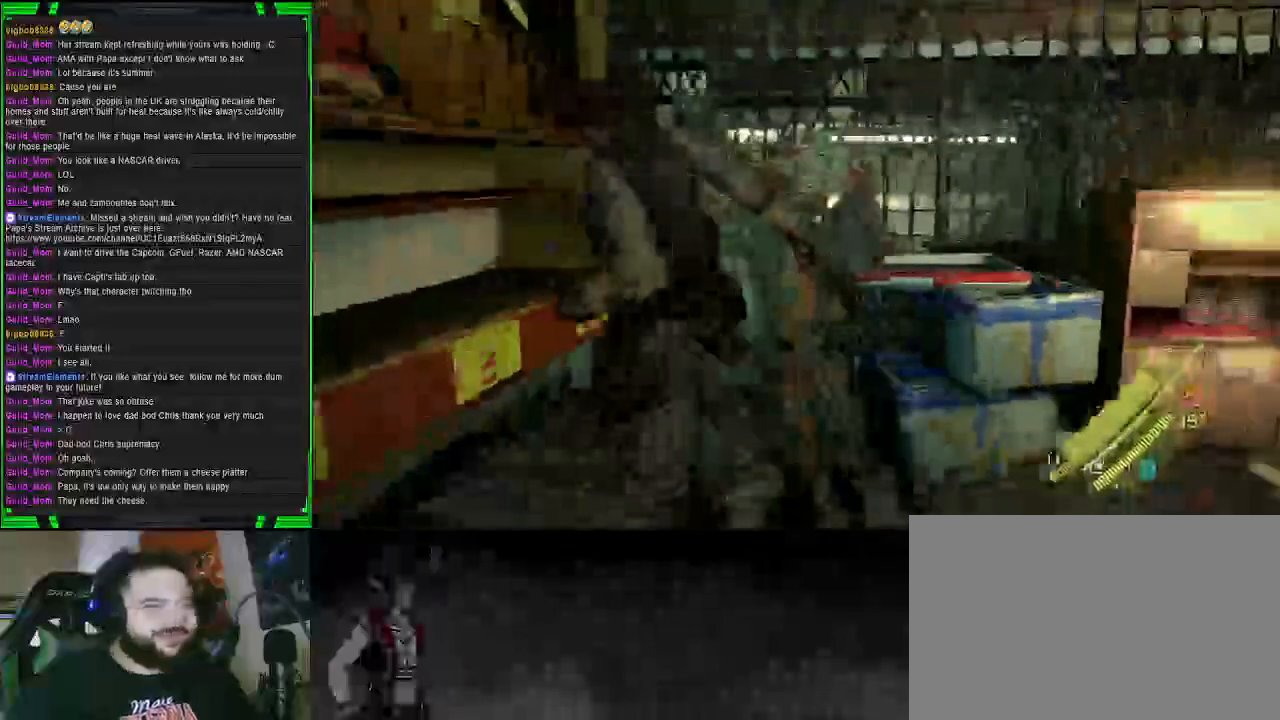
{"buttons": [], "left_stick": "up", "right_stick": "center", "events": [[183, "right_stick", "left"], [233, "left_stick", "up"], [400, "right_stick", "center"]]}
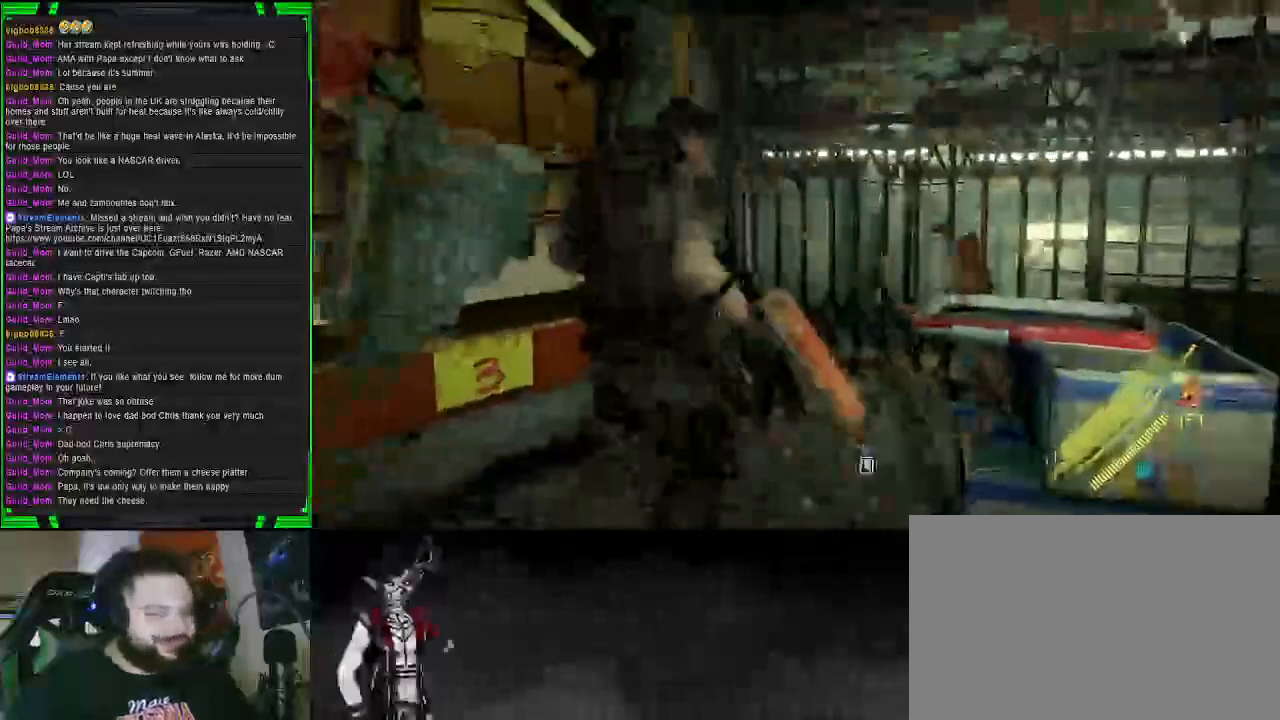
{"buttons": [], "left_stick": "left", "right_stick": "center", "events": [[150, "SQUARE", "down"], [233, "SQUARE", "up"], [300, "left_stick", "left"], [317, "SQUARE", "down"], [417, "SQUARE", "up"]]}
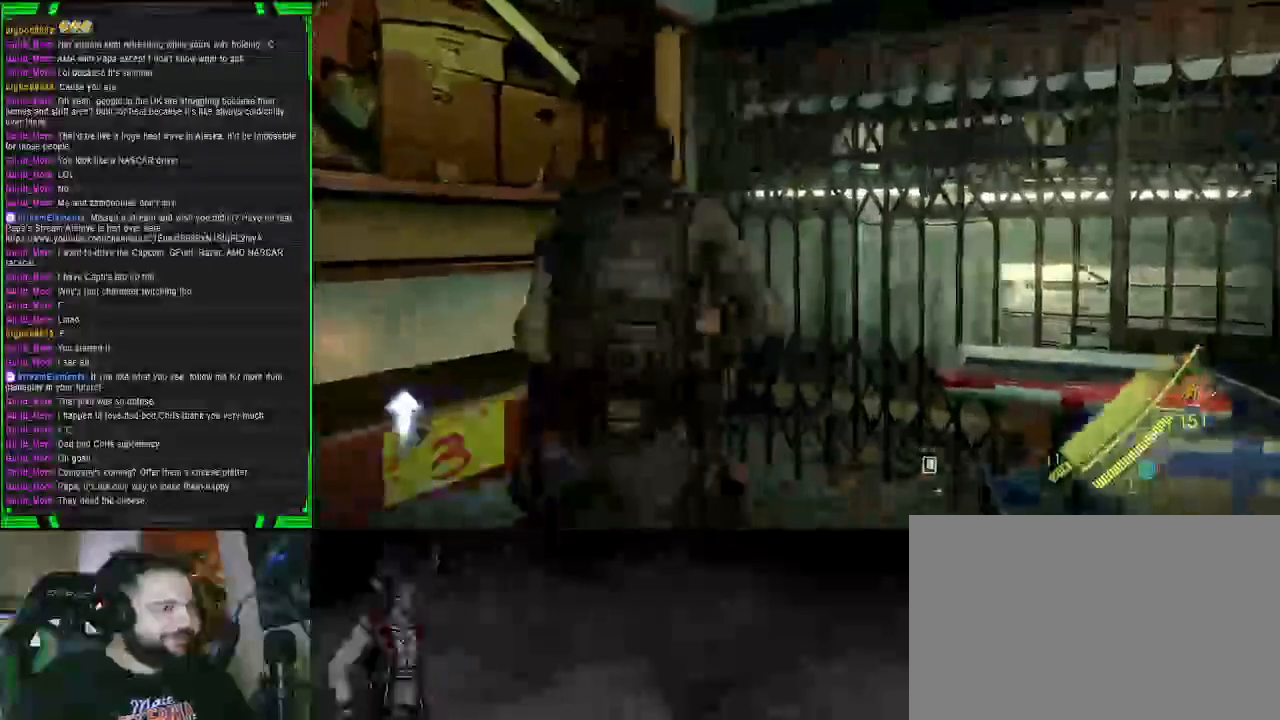
{"buttons": [], "left_stick": "down-left", "right_stick": "left", "events": [[17, "SQUARE", "down"], [83, "SQUARE", "up"], [167, "left_stick", "down-left"], [250, "right_stick", "left"]]}
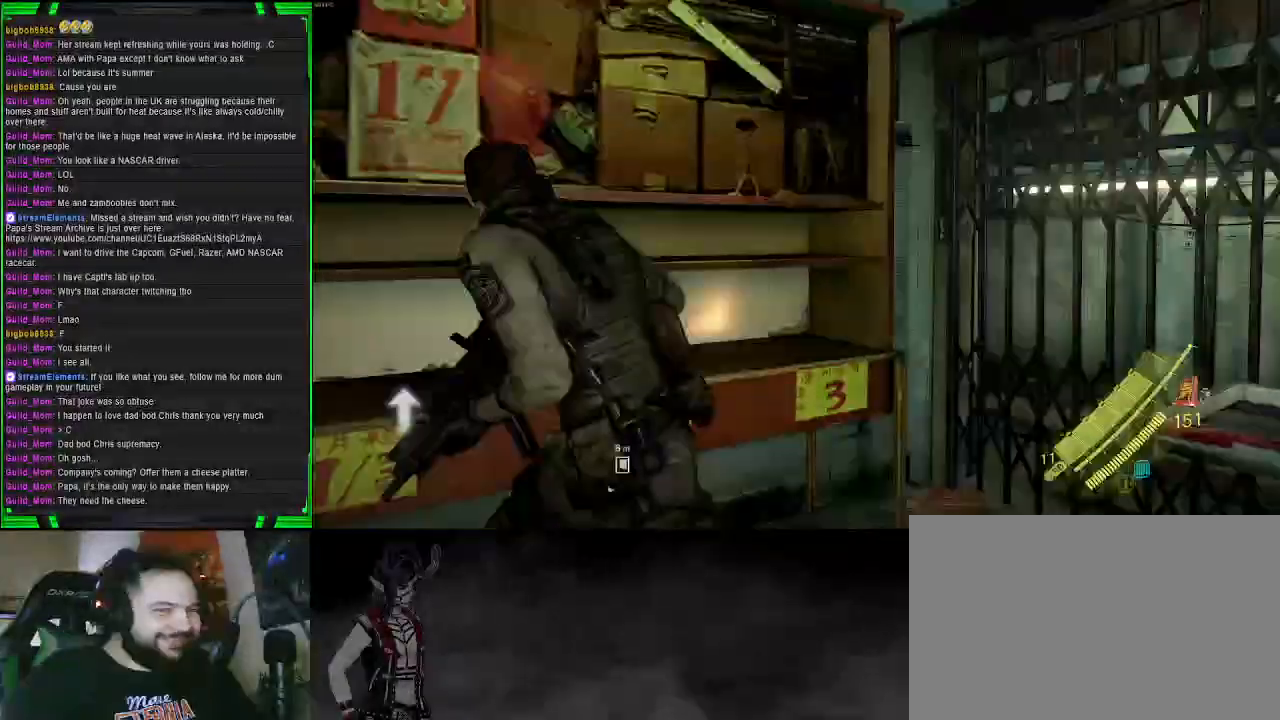
{"buttons": [], "left_stick": "up-left", "right_stick": "center", "events": [[100, "left_stick", "left"], [267, "left_stick", "up-left"], [450, "right_stick", "center"]]}
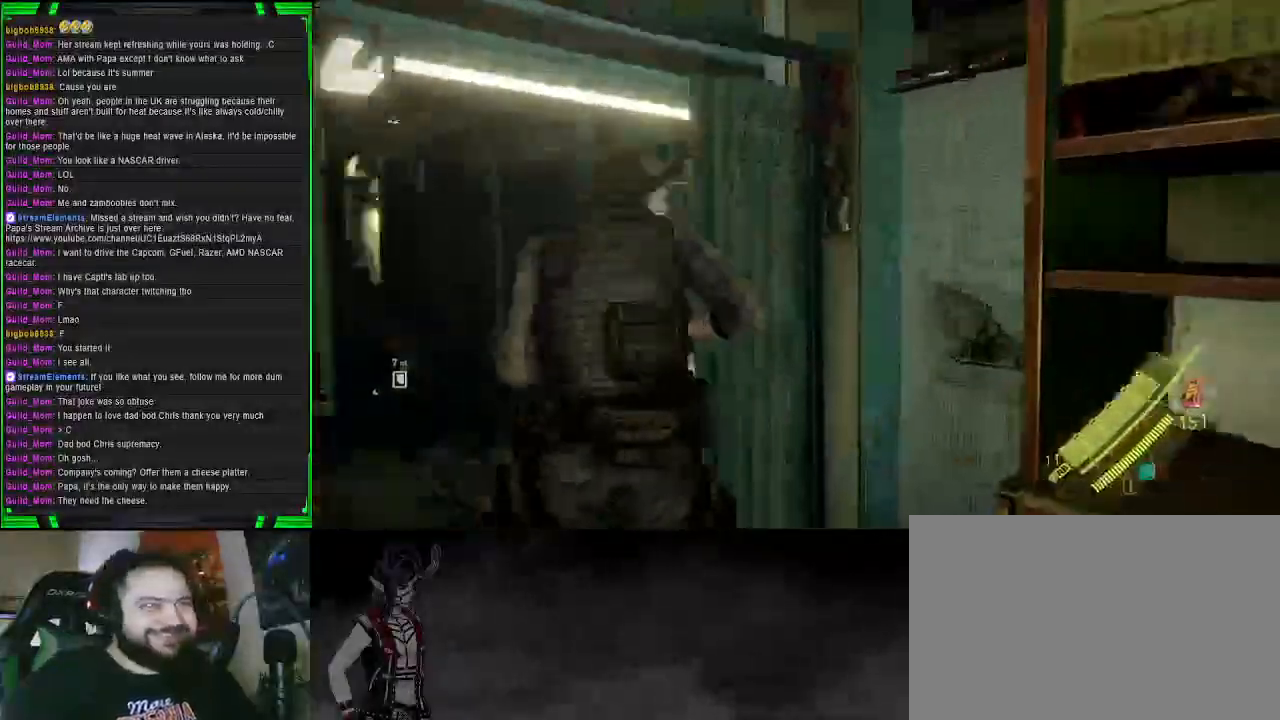
{"buttons": [], "left_stick": "up-right", "right_stick": "left", "events": [[100, "left_stick", "up"], [350, "left_stick", "up-right"], [417, "right_stick", "down-left"], [483, "right_stick", "left"]]}
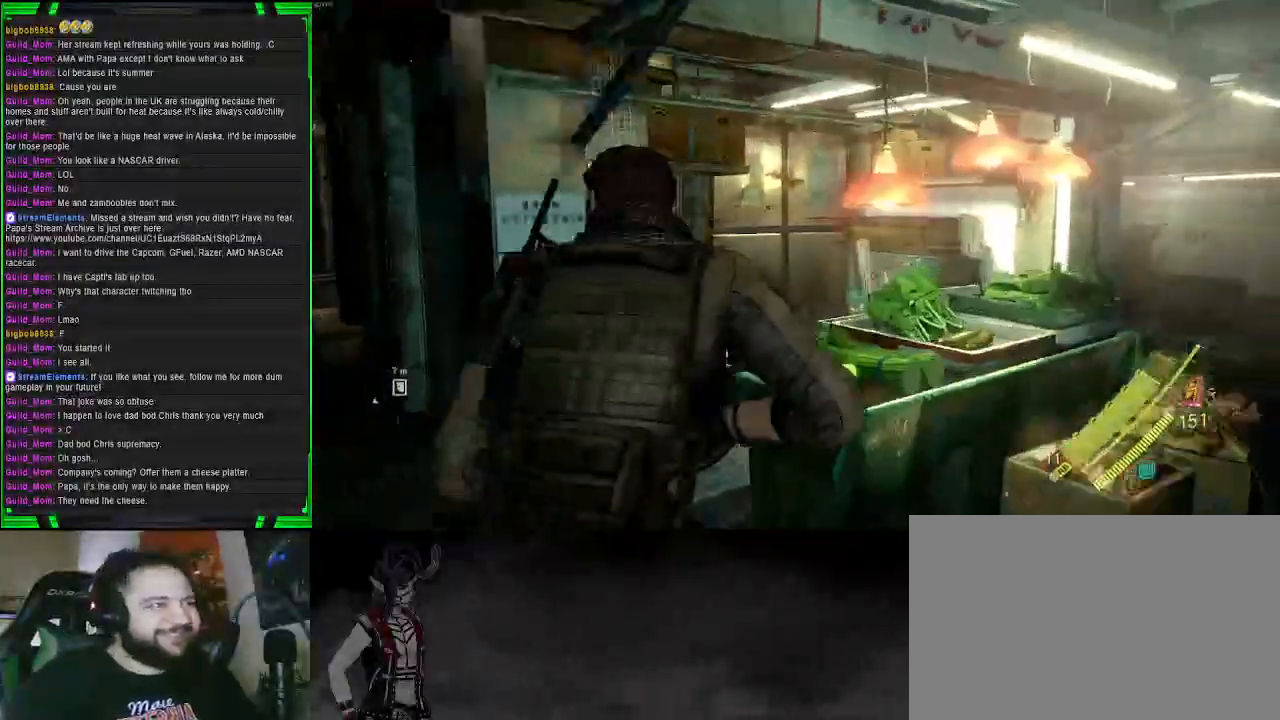
{"buttons": [], "left_stick": "up-left", "right_stick": "center", "events": [[33, "left_stick", "center"], [250, "left_stick", "up-left"], [317, "right_stick", "center"]]}
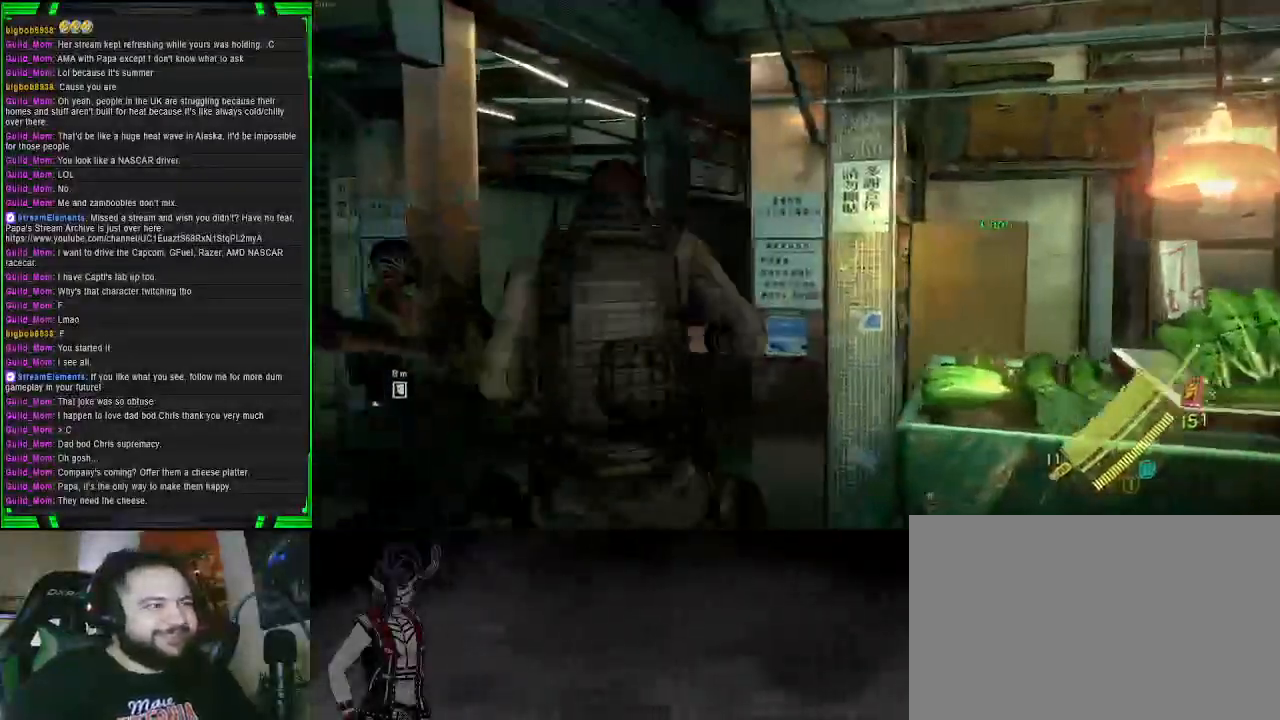
{"buttons": [], "left_stick": "down-right", "right_stick": "center", "events": [[67, "left_stick", "left"], [100, "right_stick", "left"], [200, "left_stick", "down-left"], [417, "left_stick", "down-right"], [483, "right_stick", "center"]]}
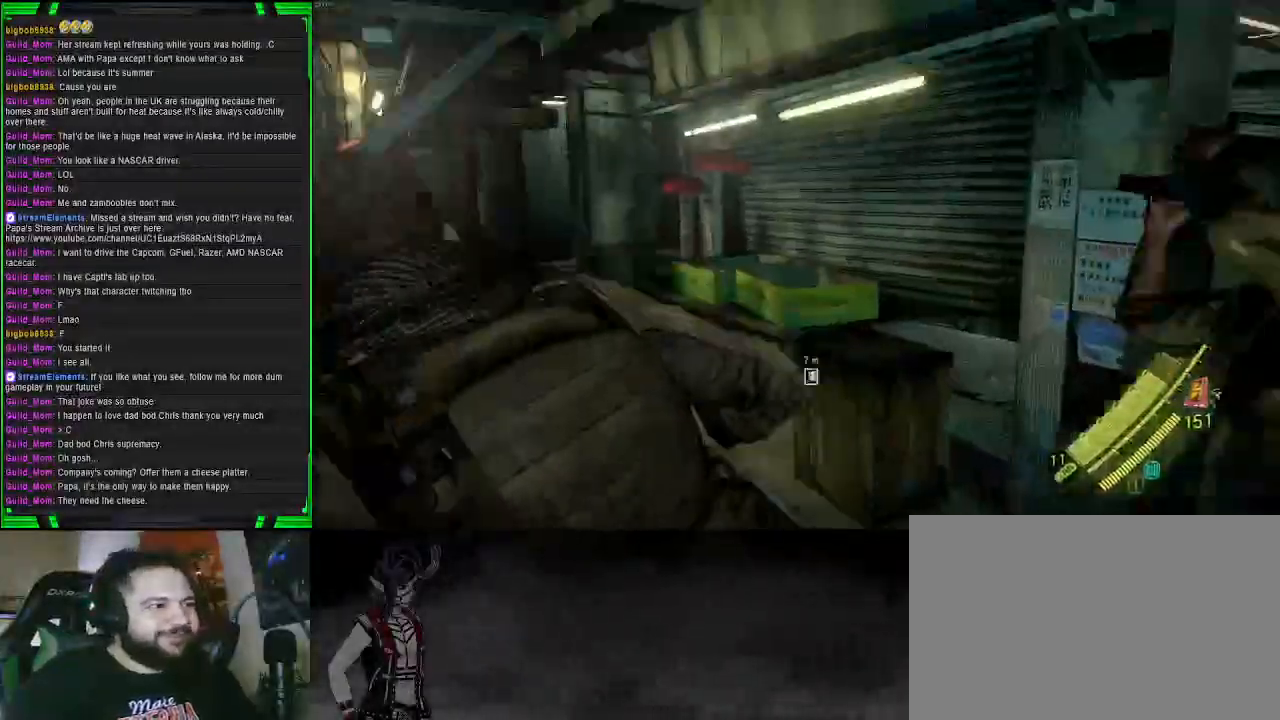
{"buttons": ["L2"], "left_stick": "center", "right_stick": "right", "events": [[67, "right_stick", "right"], [400, "left_stick", "center"], [467, "L2", "down"]]}
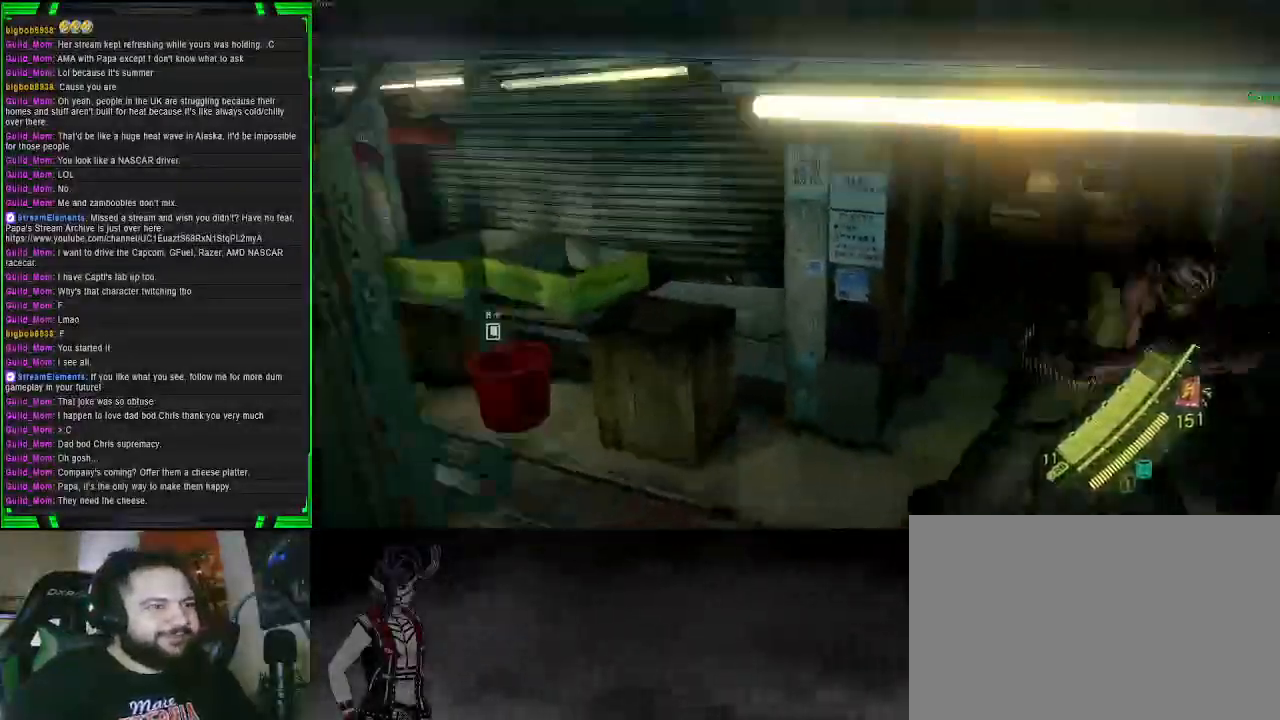
{"buttons": ["L2"], "left_stick": "up", "right_stick": "right", "events": [[233, "left_stick", "up-left"], [367, "left_stick", "up"]]}
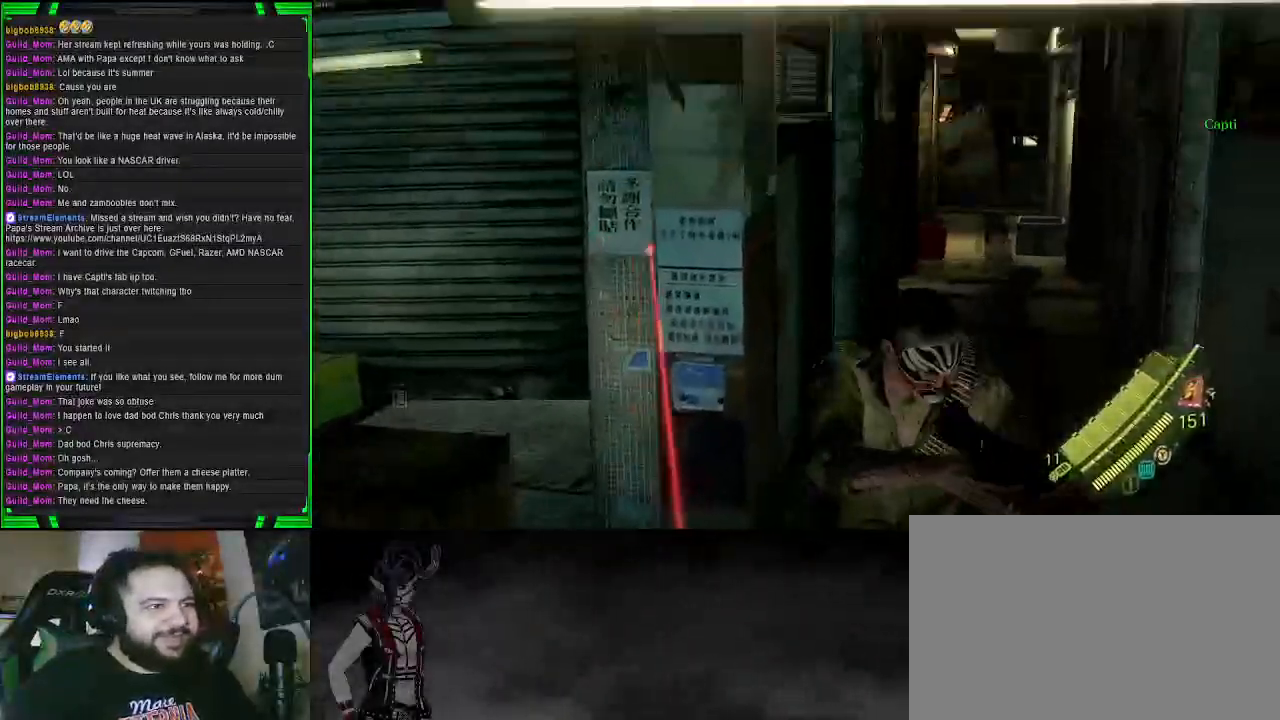
{"buttons": ["L2"], "left_stick": "up", "right_stick": "center", "events": [[183, "left_stick", "center"], [233, "R2", "down"], [300, "right_stick", "center"], [317, "left_stick", "up-left"], [367, "R2", "up"], [417, "left_stick", "up"]]}
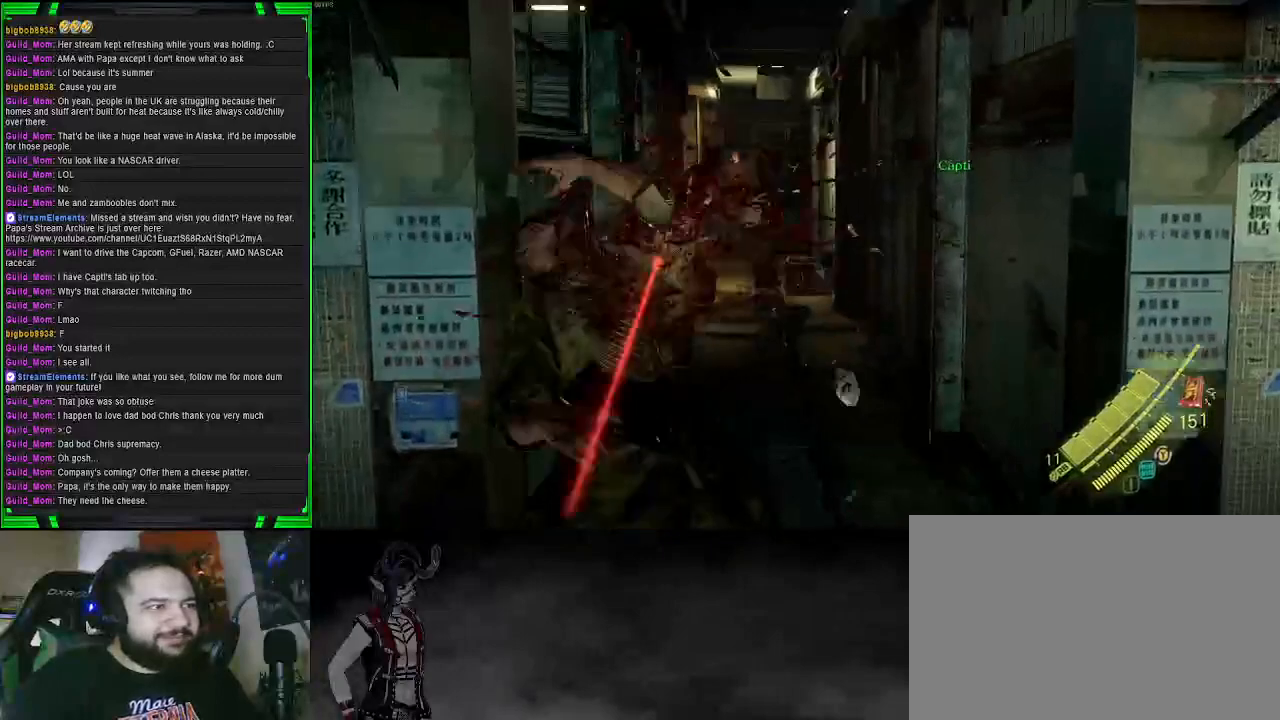
{"buttons": [], "left_stick": "up", "right_stick": "center", "events": [[83, "L2", "up"]]}
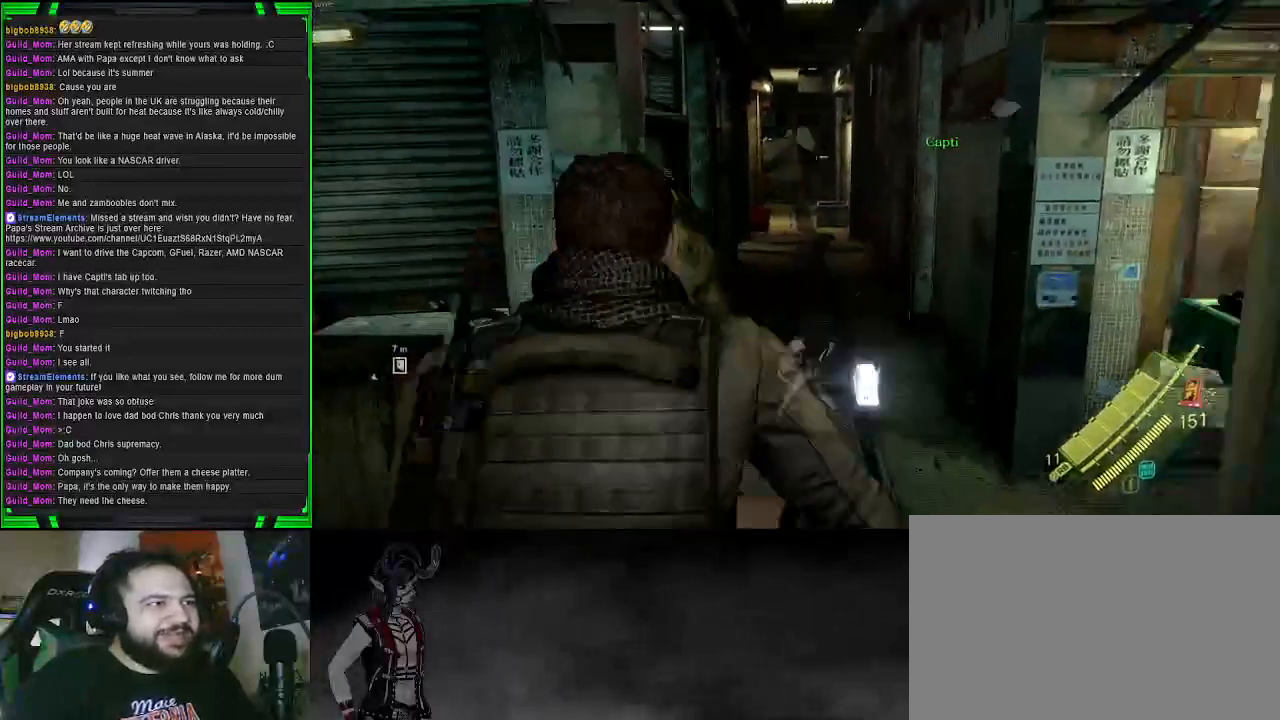
{"buttons": [], "left_stick": "center", "right_stick": "center", "events": [[183, "R2", "down"], [300, "R2", "up"], [400, "left_stick", "center"]]}
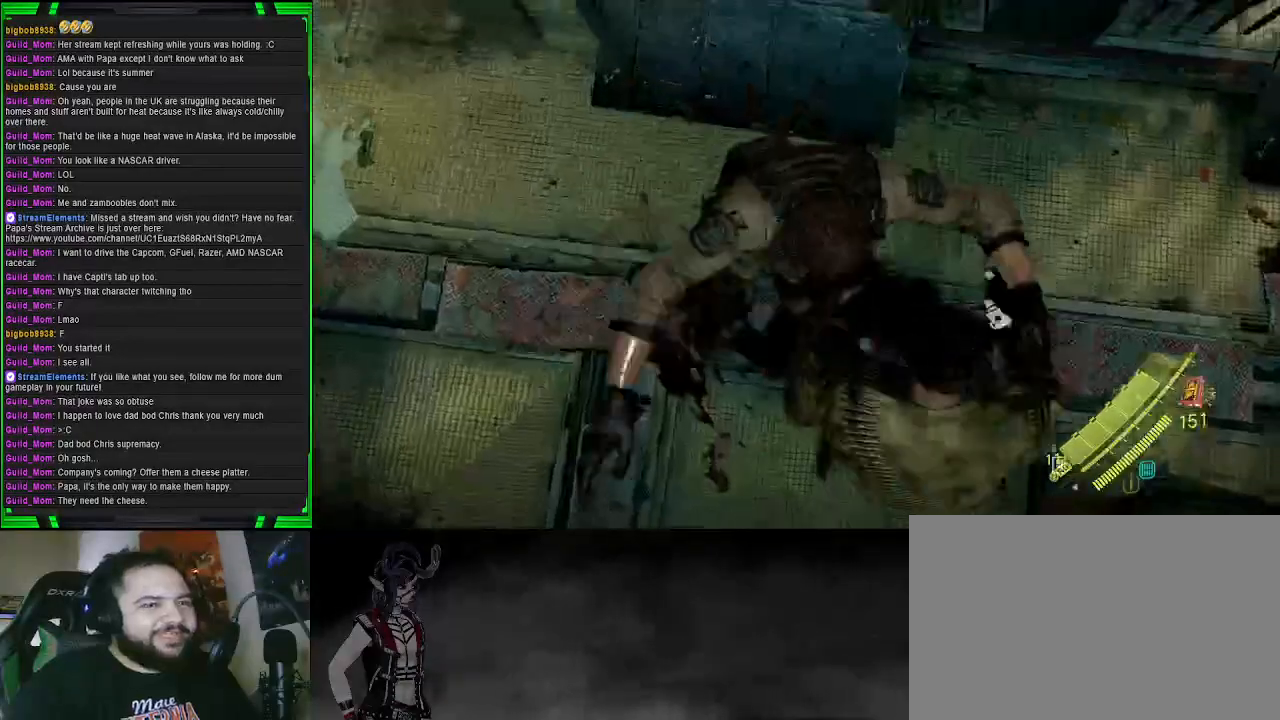
{"buttons": [], "left_stick": "center", "right_stick": "center", "events": []}
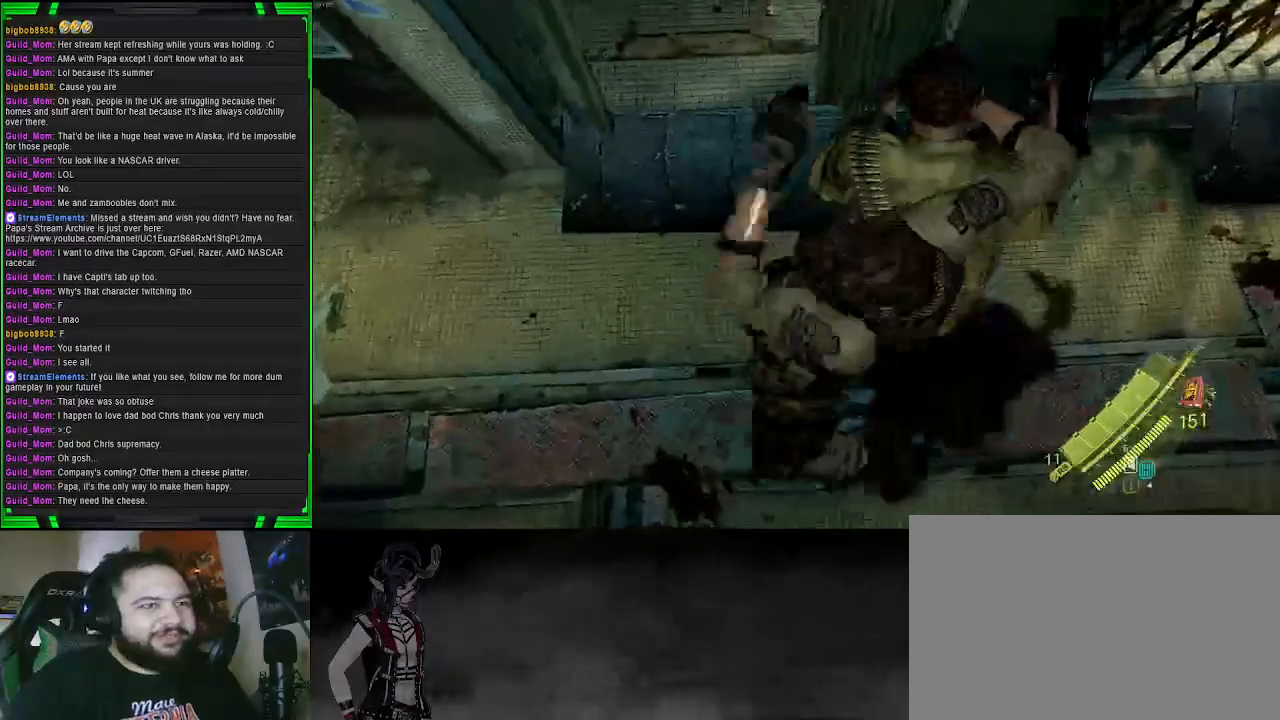
{"buttons": [], "left_stick": "center", "right_stick": "center", "events": []}
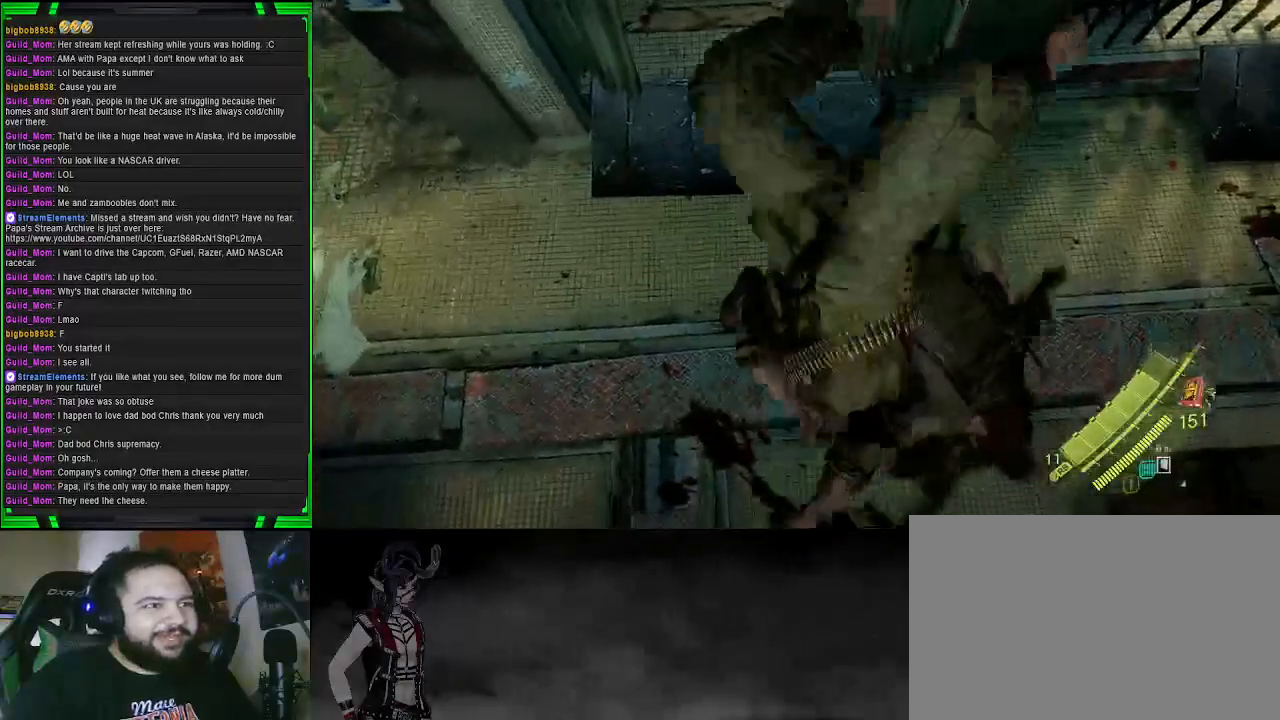
{"buttons": [], "left_stick": "center", "right_stick": "center", "events": []}
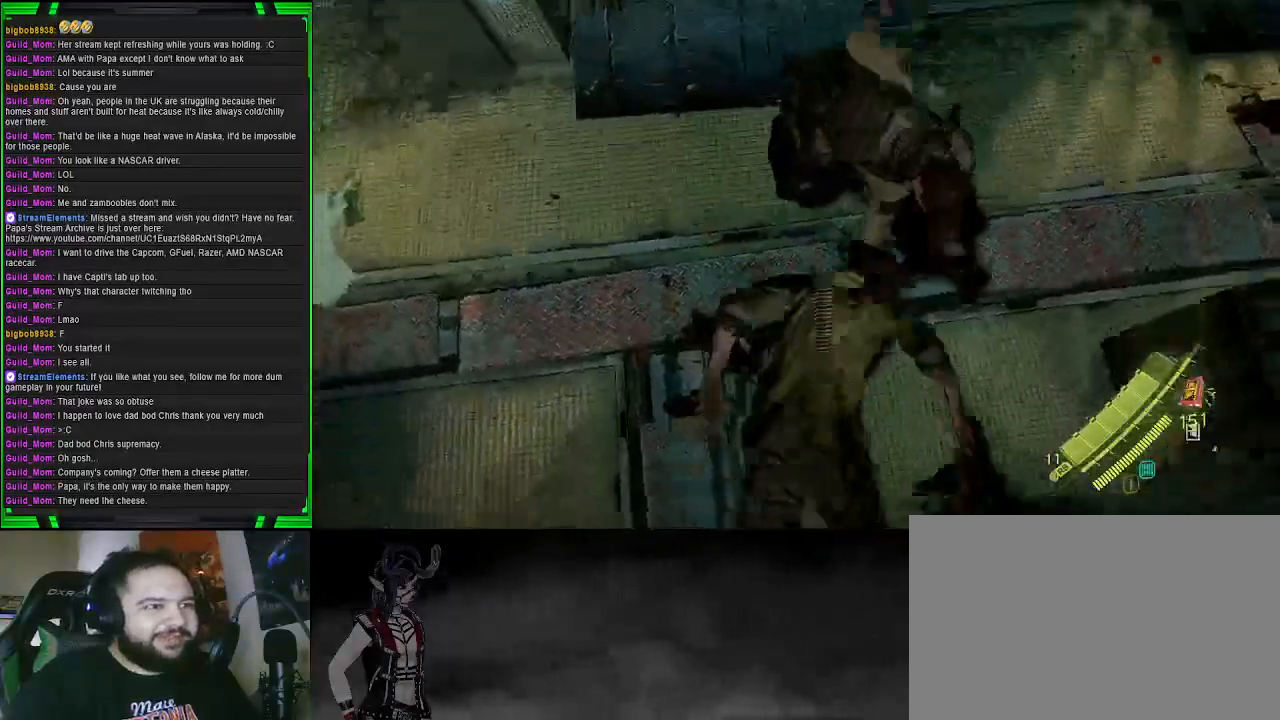
{"buttons": [], "left_stick": "center", "right_stick": "center", "events": []}
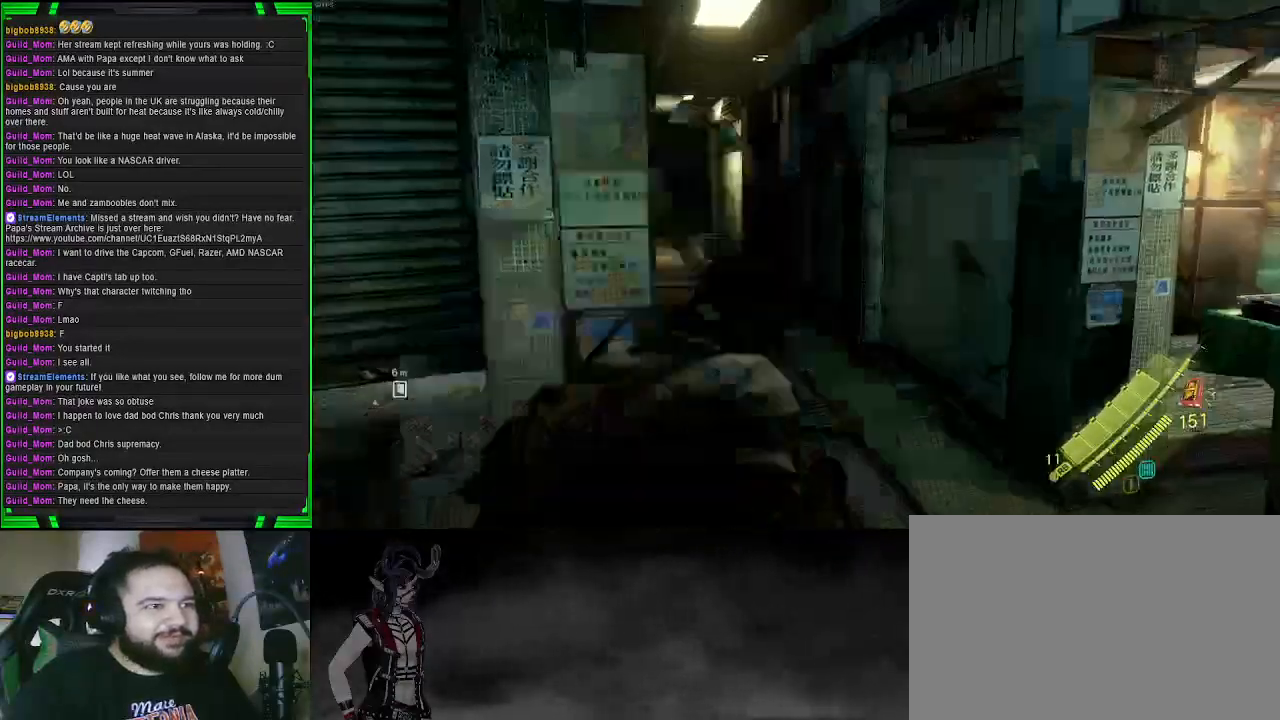
{"buttons": [], "left_stick": "center", "right_stick": "center"}